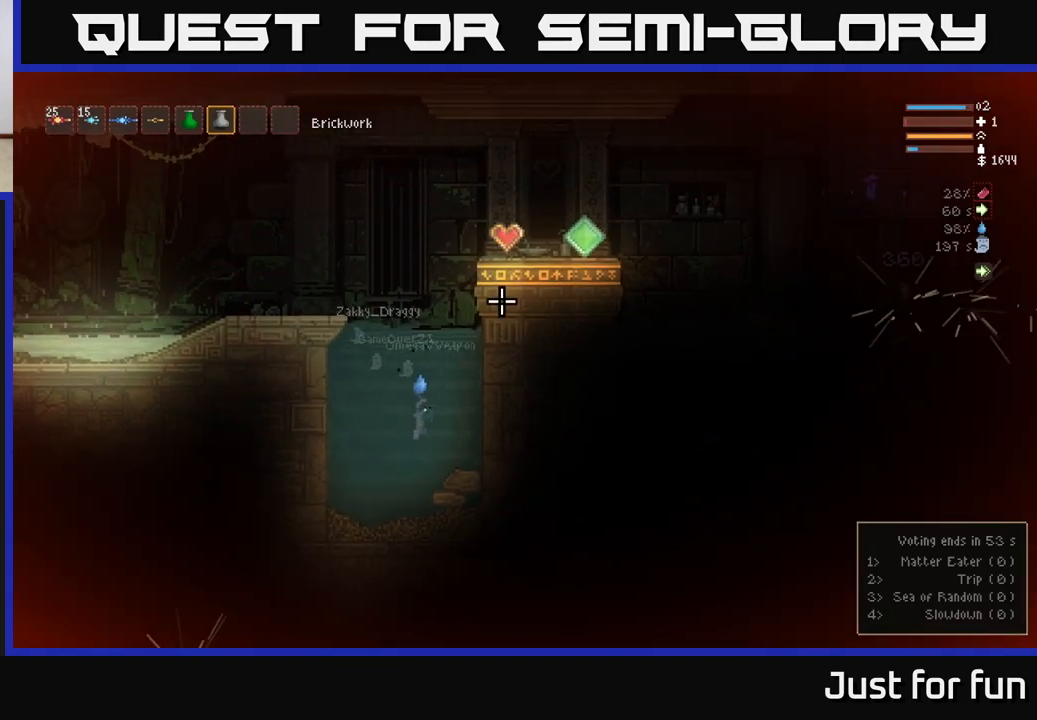
Gameplay with a controller (Xbox layout); each line is a JSON object with the inputs held at the frame after it. "events" lists button and stick changes between this image and that frame as [ms after this image, input, new state], when the widget could be followed in between.
{"buttons": [], "left_stick": "center", "right_stick": "center", "events": [[33, "right_stick", "center"]]}
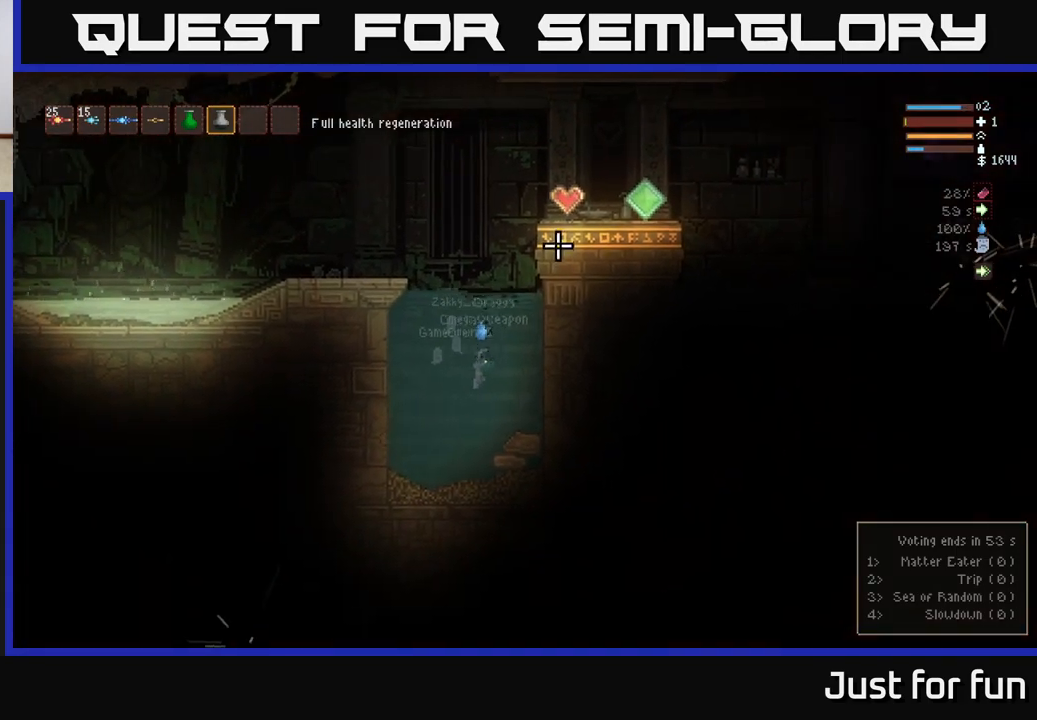
{"buttons": [], "left_stick": "center", "right_stick": "center", "events": []}
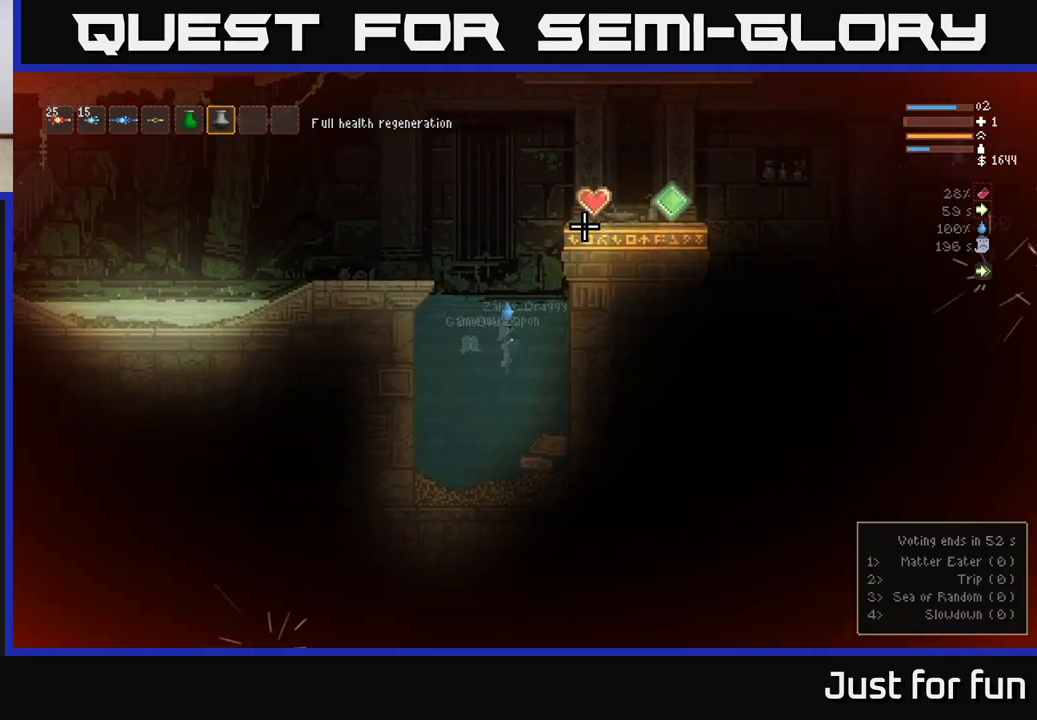
{"buttons": [], "left_stick": "center", "right_stick": "up-right", "events": [[100, "right_stick", "up-right"]]}
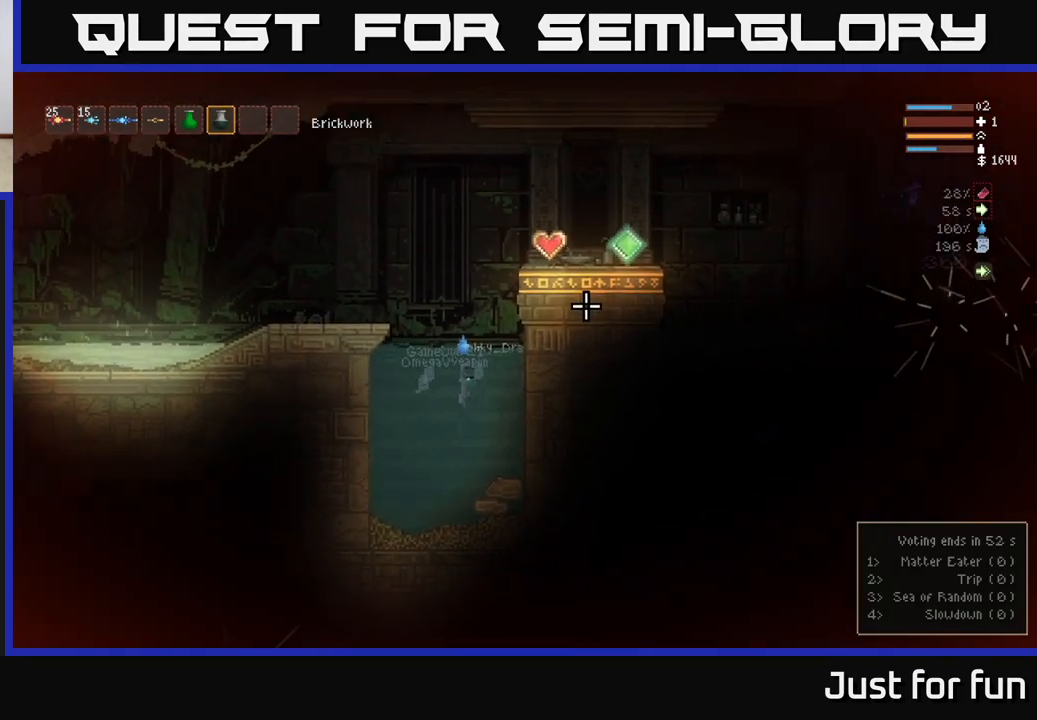
{"buttons": [], "left_stick": "center", "right_stick": "right", "events": [[417, "right_stick", "right"]]}
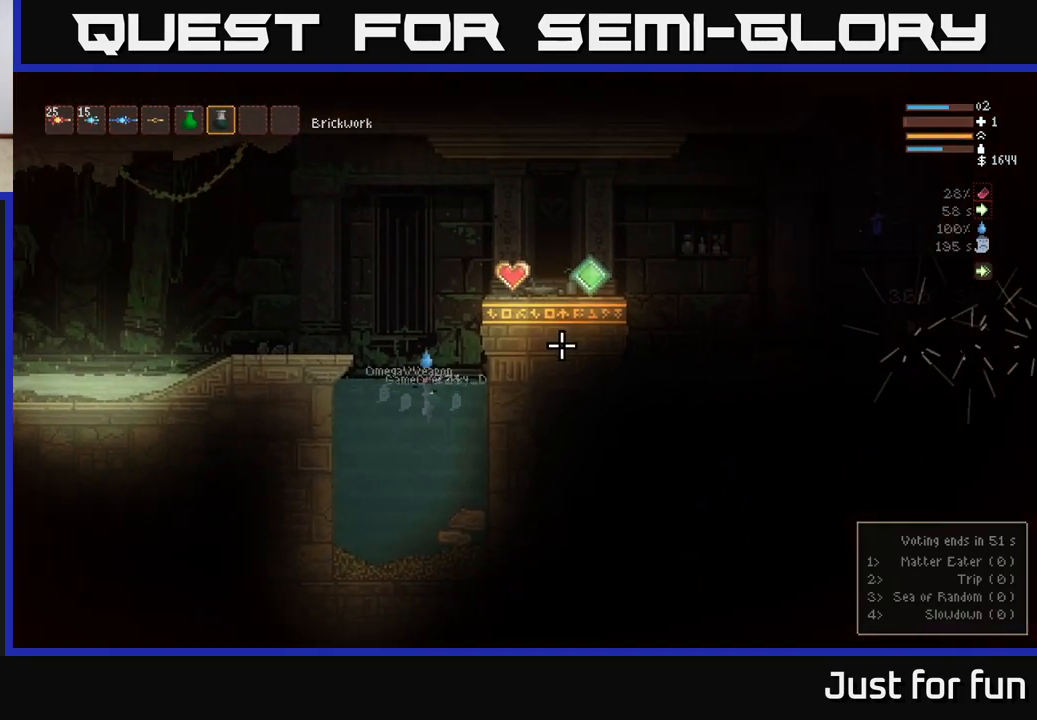
{"buttons": [], "left_stick": "center", "right_stick": "right", "events": []}
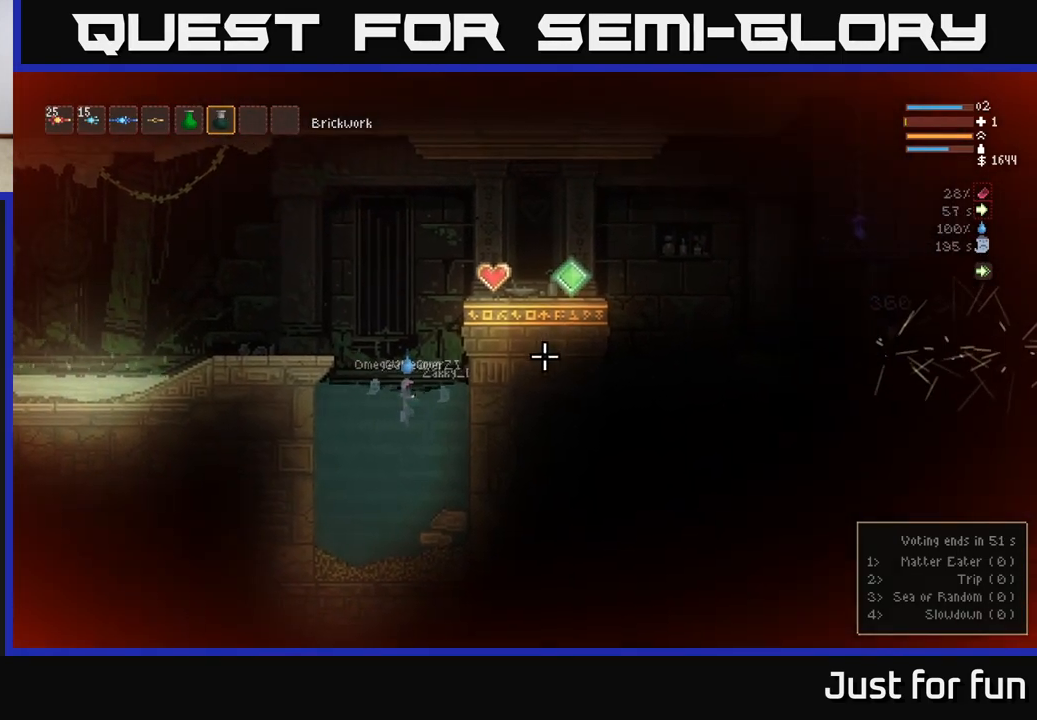
{"buttons": [], "left_stick": "center", "right_stick": "right", "events": []}
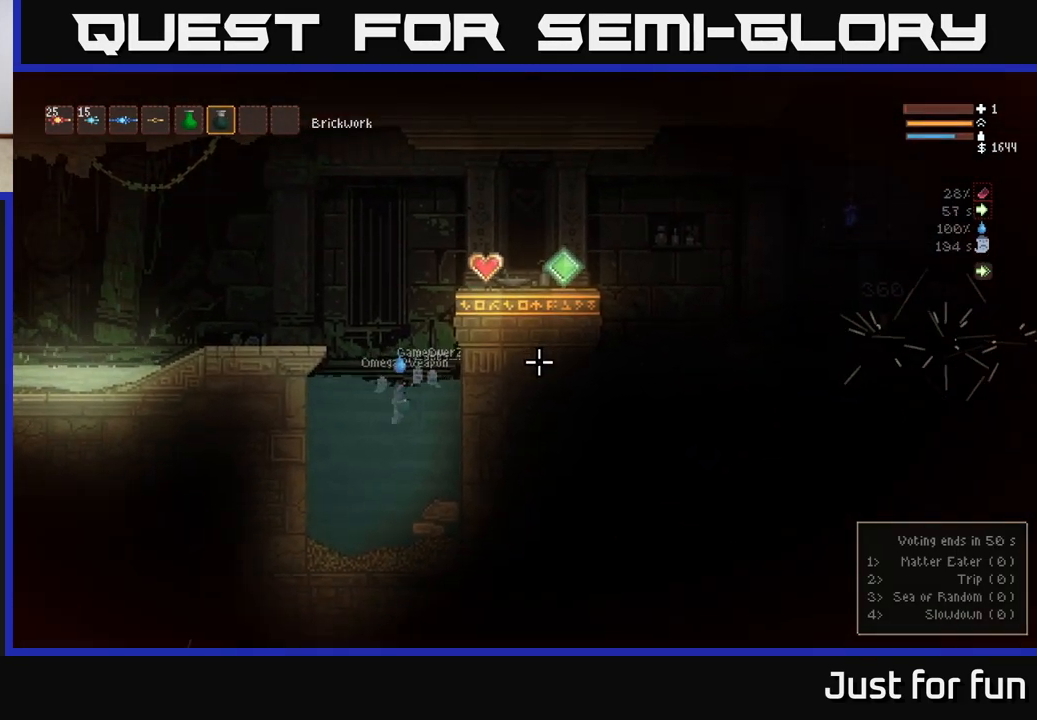
{"buttons": [], "left_stick": "center", "right_stick": "right", "events": []}
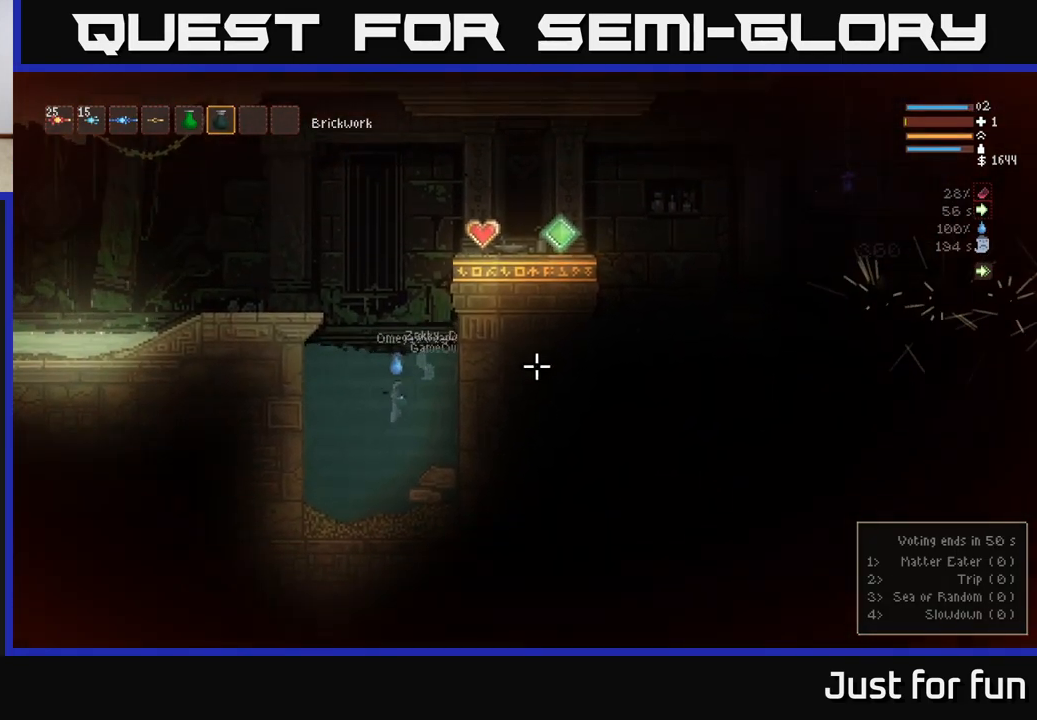
{"buttons": [], "left_stick": "center", "right_stick": "up-right", "events": [[117, "right_stick", "up-right"]]}
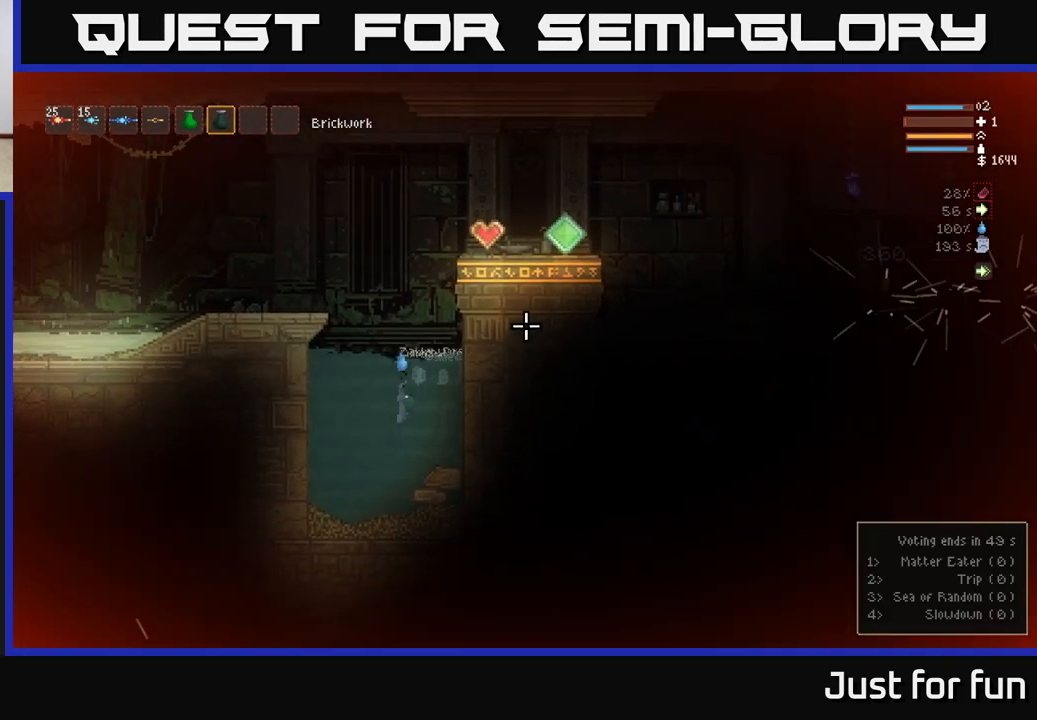
{"buttons": ["L2"], "left_stick": "center", "right_stick": "up-right", "events": [[483, "L2", "down"]]}
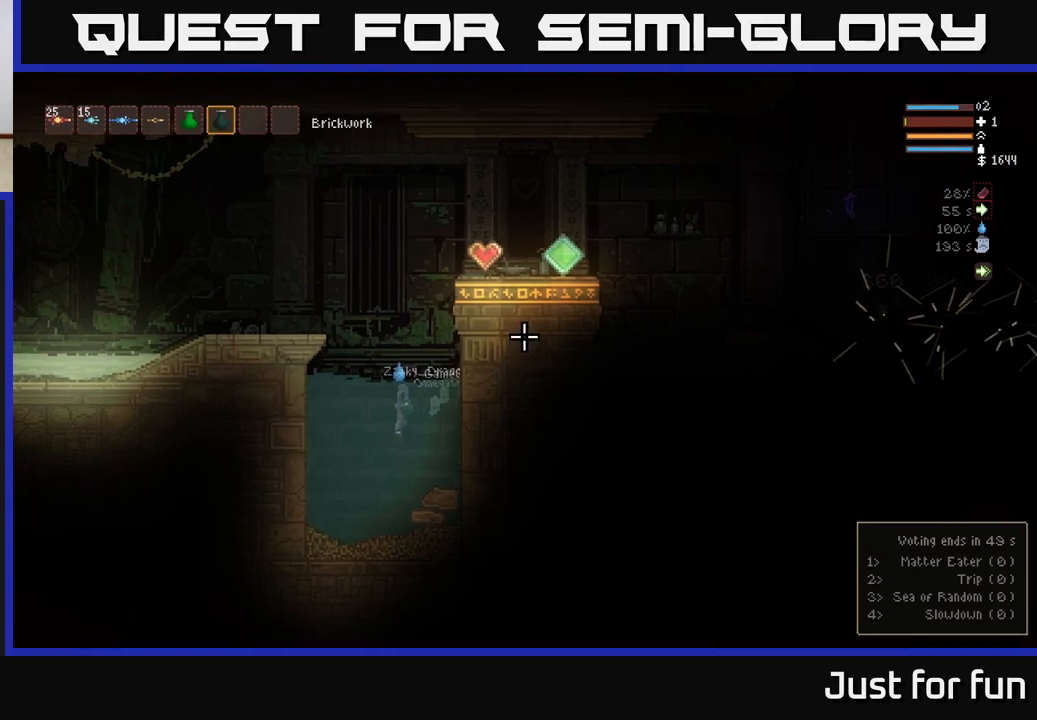
{"buttons": ["L2"], "left_stick": "right", "right_stick": "up-right", "events": [[483, "left_stick", "right"]]}
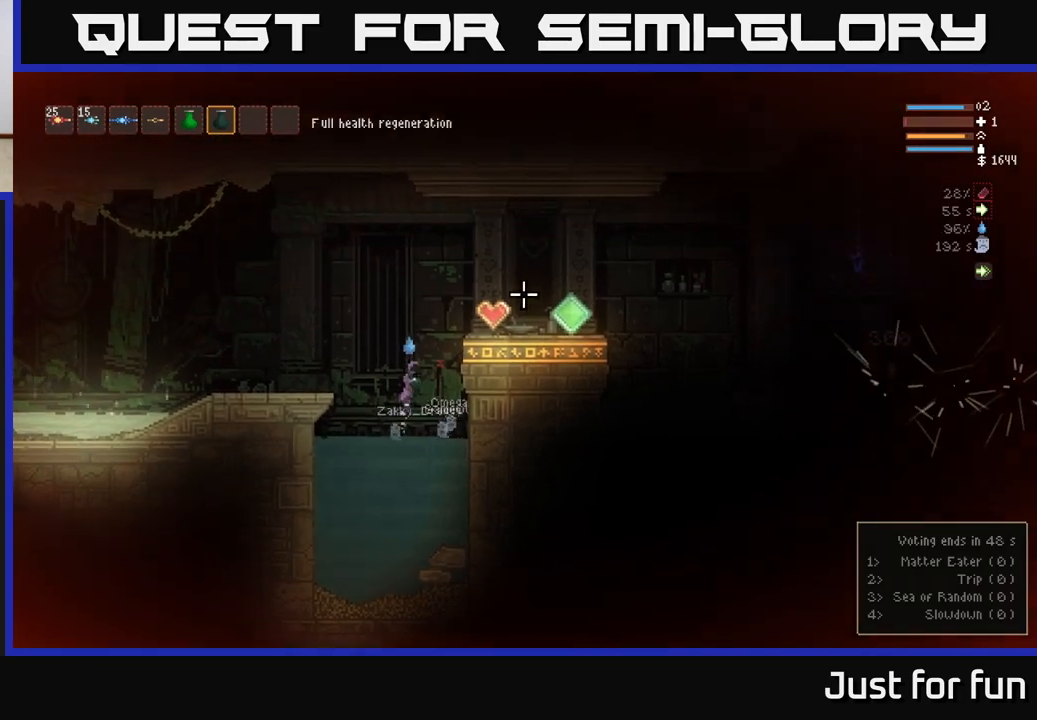
{"buttons": [], "left_stick": "right", "right_stick": "up-right", "events": [[317, "left_stick", "center"], [400, "L2", "up"], [400, "left_stick", "right"]]}
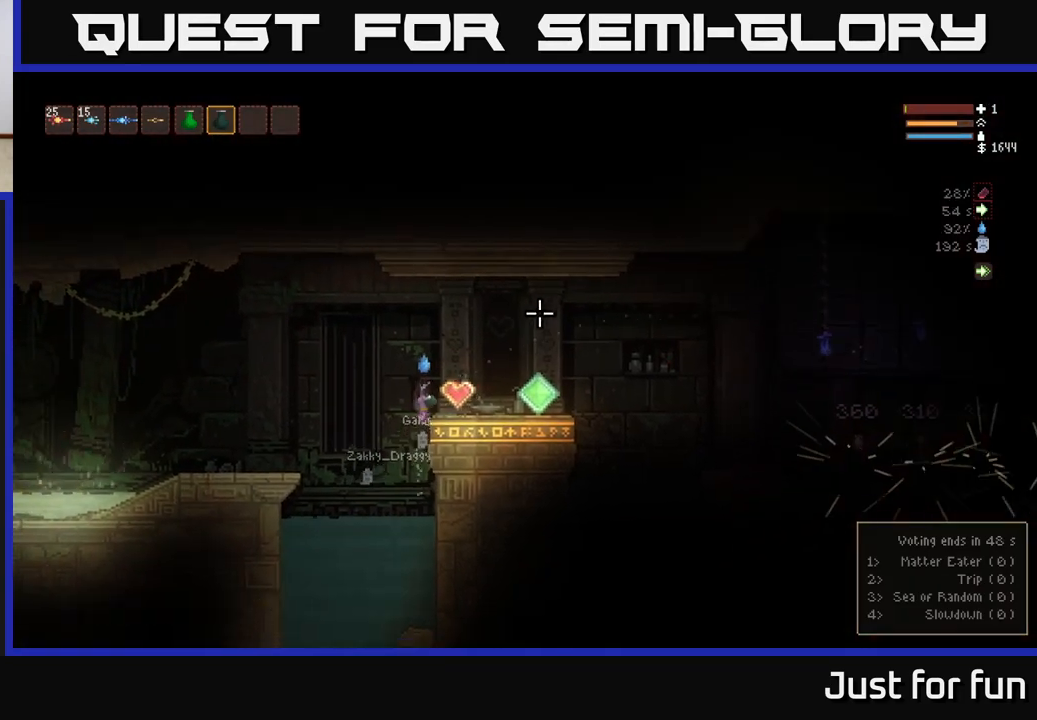
{"buttons": [], "left_stick": "right", "right_stick": "up-right", "events": [[333, "L2", "down"], [367, "L2", "up"]]}
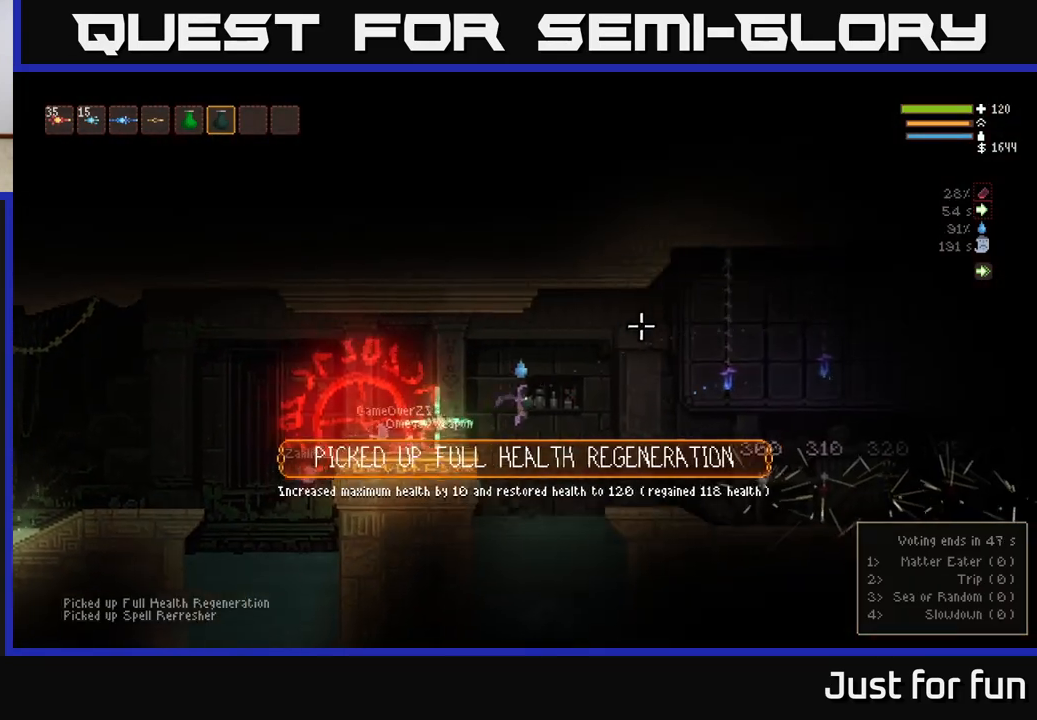
{"buttons": [], "left_stick": "left", "right_stick": "up-right", "events": [[100, "L2", "down"], [217, "L2", "up"], [383, "left_stick", "center"], [433, "left_stick", "left"]]}
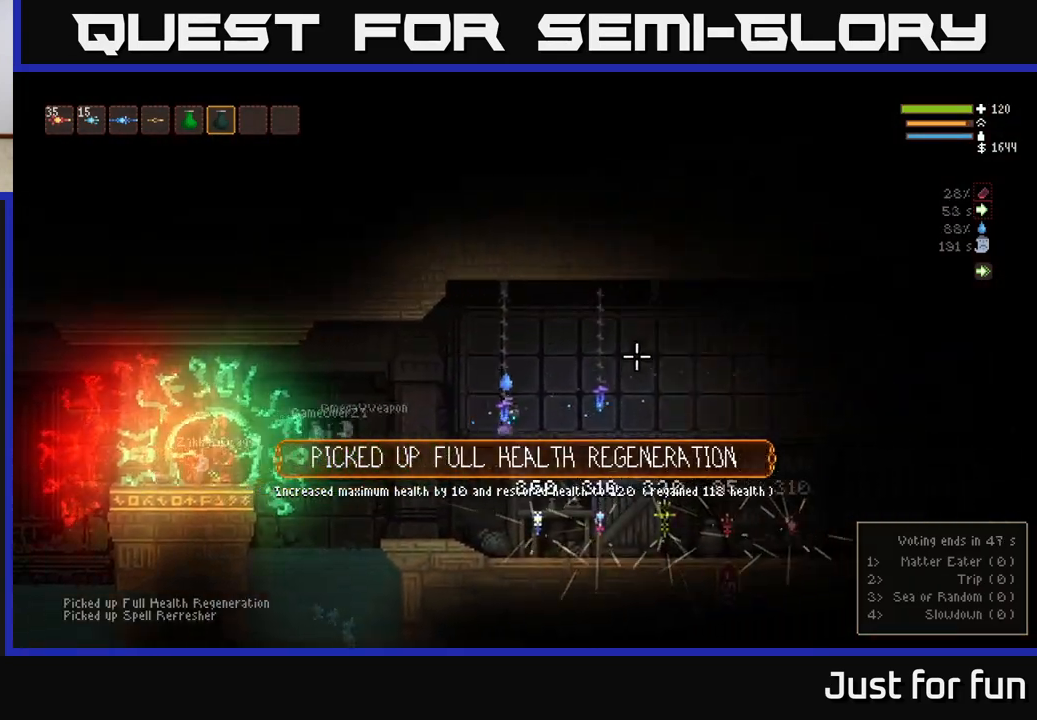
{"buttons": [], "left_stick": "right", "right_stick": "up-right", "events": [[100, "left_stick", "center"], [217, "left_stick", "right"]]}
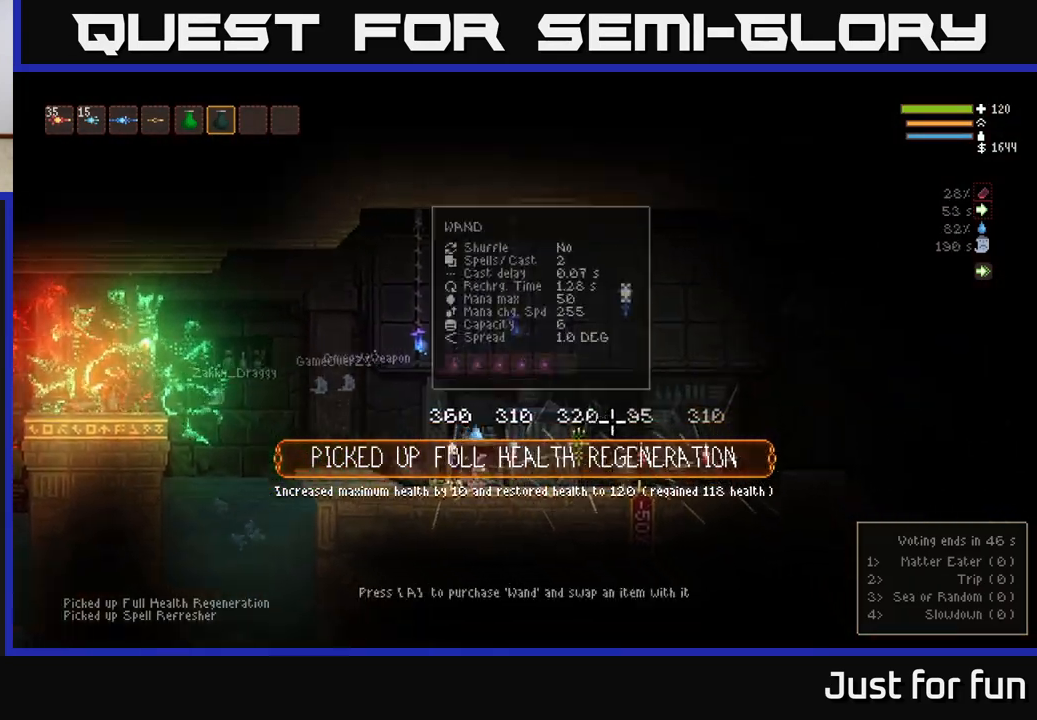
{"buttons": [], "left_stick": "left", "right_stick": "left", "events": [[300, "left_stick", "left"], [300, "right_stick", "center"], [383, "right_stick", "left"]]}
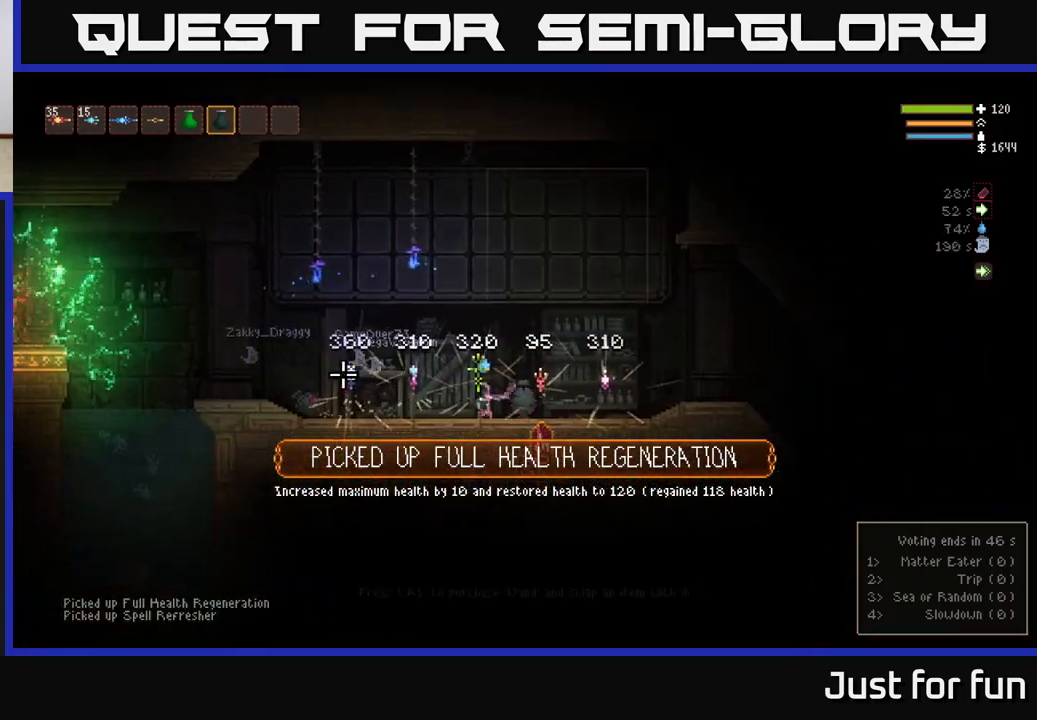
{"buttons": [], "left_stick": "right", "right_stick": "center", "events": [[217, "right_stick", "center"], [483, "left_stick", "right"]]}
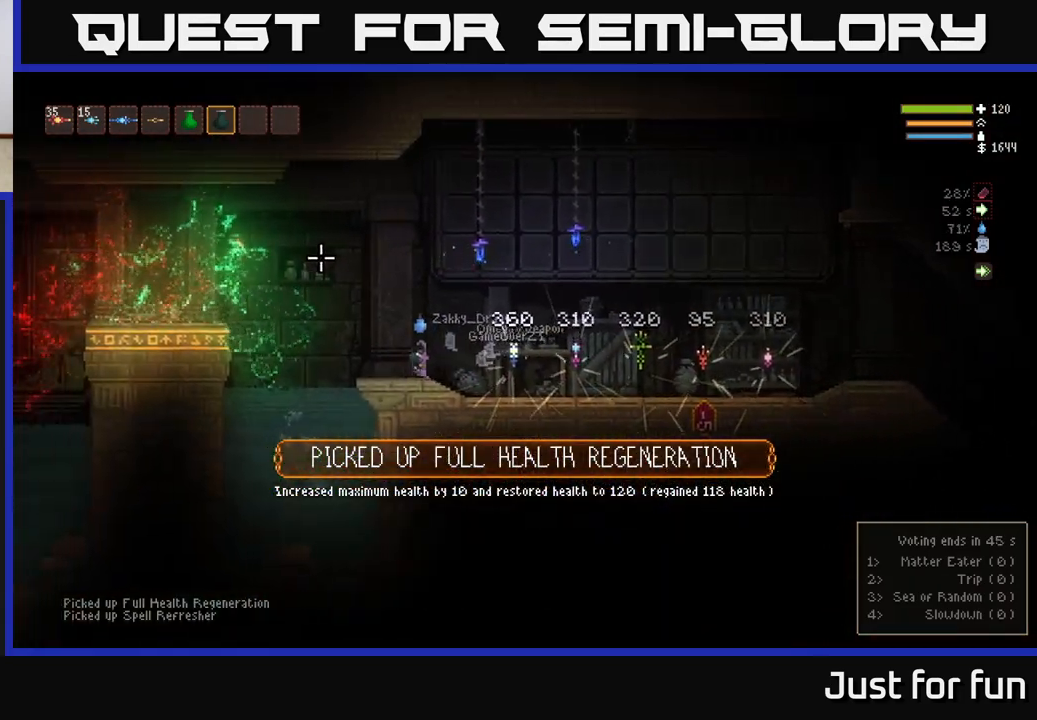
{"buttons": [], "left_stick": "center", "right_stick": "right", "events": [[117, "left_stick", "center"], [133, "right_stick", "right"]]}
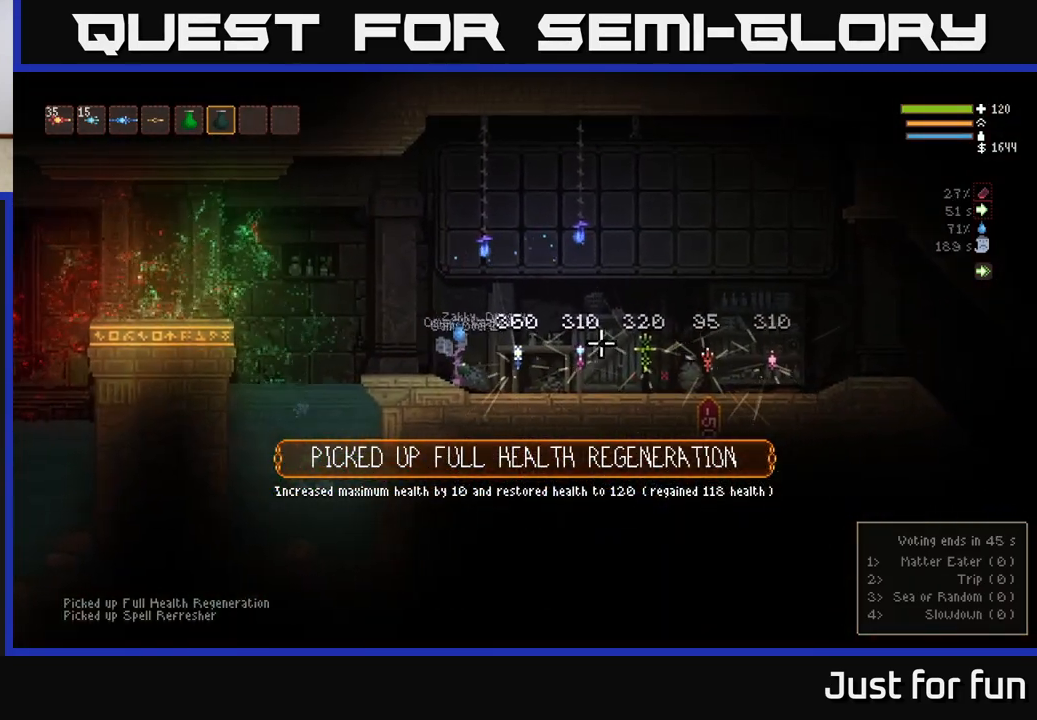
{"buttons": [], "left_stick": "right", "right_stick": "center", "events": [[50, "left_stick", "right"], [317, "right_stick", "center"]]}
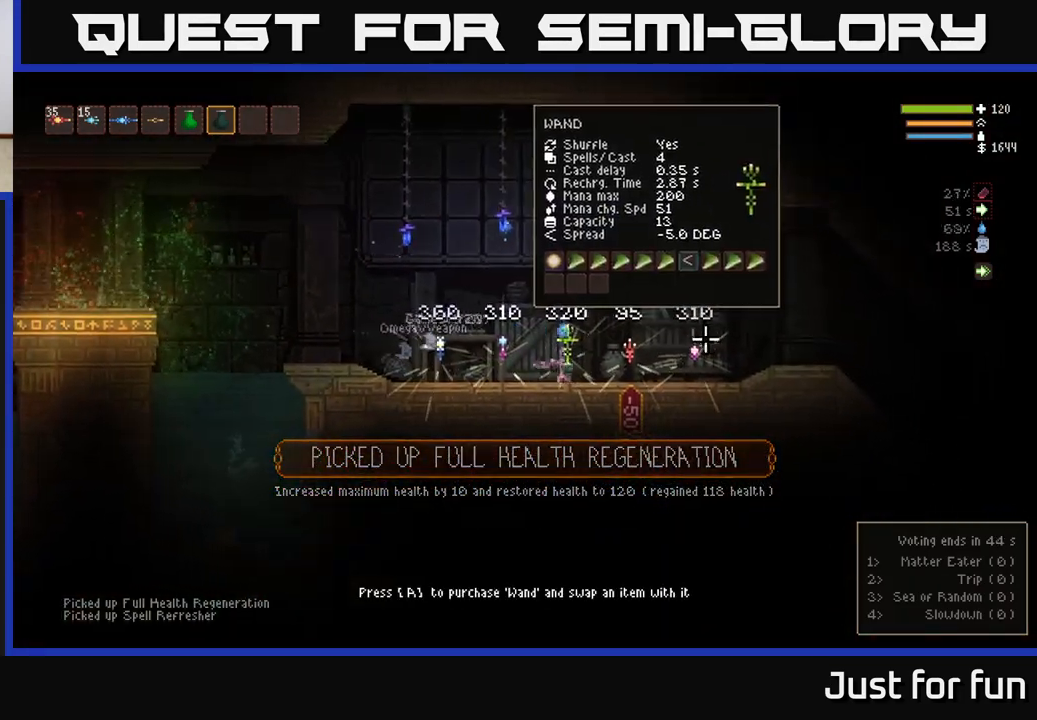
{"buttons": [], "left_stick": "center", "right_stick": "center", "events": [[17, "left_stick", "center"], [317, "left_stick", "right"], [500, "left_stick", "center"]]}
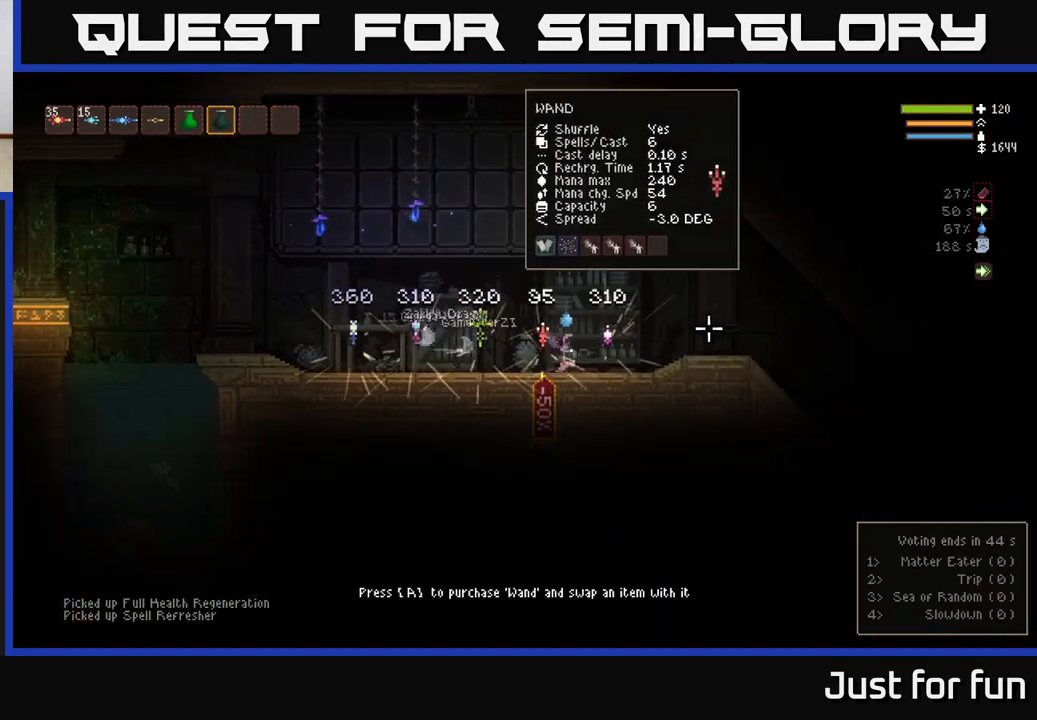
{"buttons": [], "left_stick": "center", "right_stick": "center", "events": [[283, "left_stick", "left"], [417, "left_stick", "center"]]}
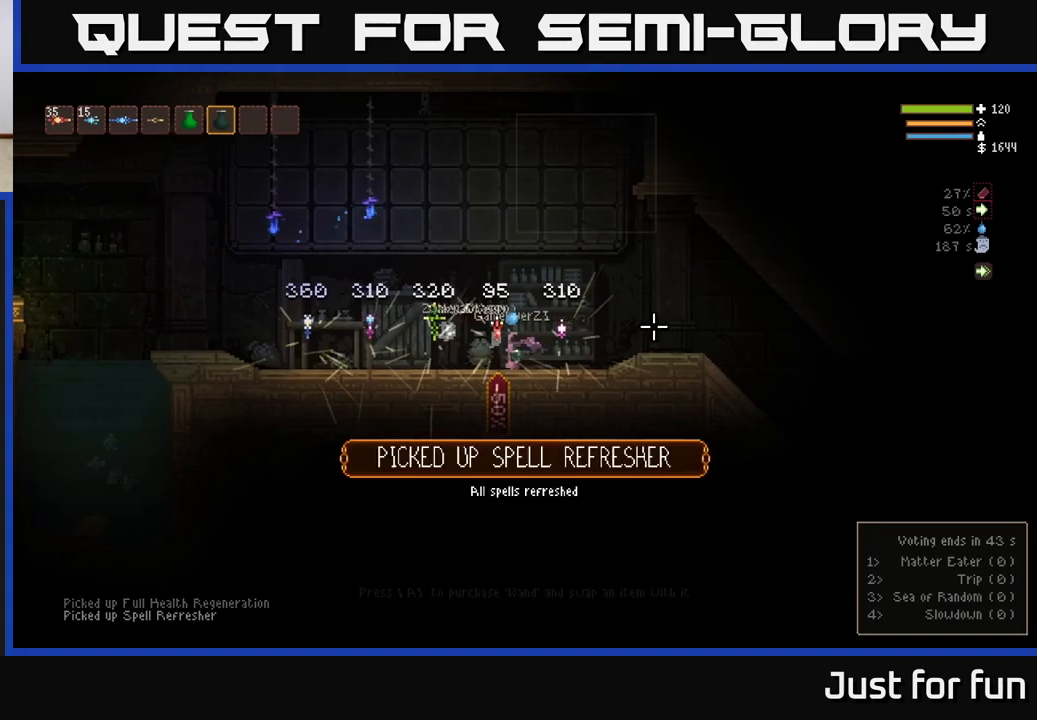
{"buttons": [], "left_stick": "center", "right_stick": "center", "events": []}
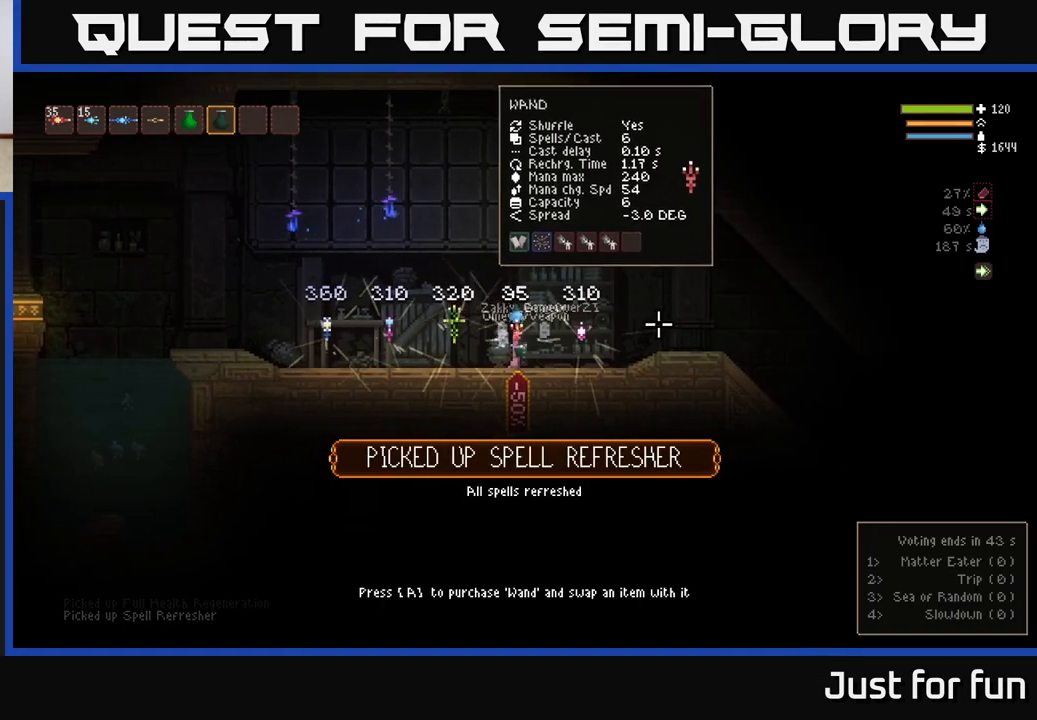
{"buttons": [], "left_stick": "center", "right_stick": "center", "events": [[67, "left_stick", "left"], [250, "left_stick", "center"]]}
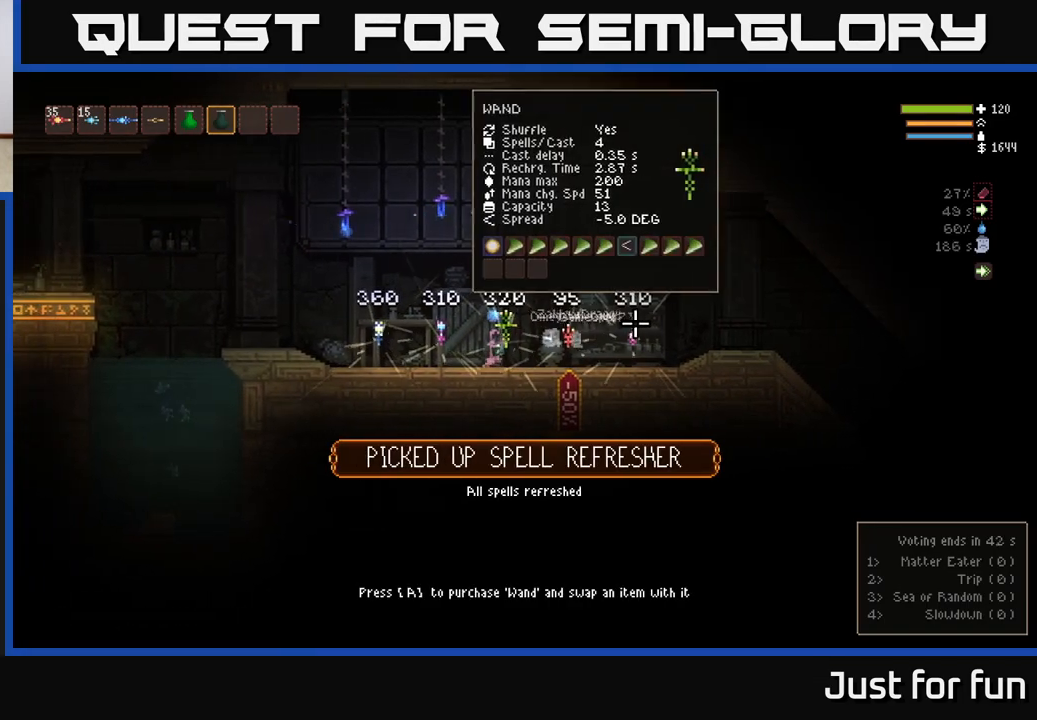
{"buttons": [], "left_stick": "center", "right_stick": "center", "events": []}
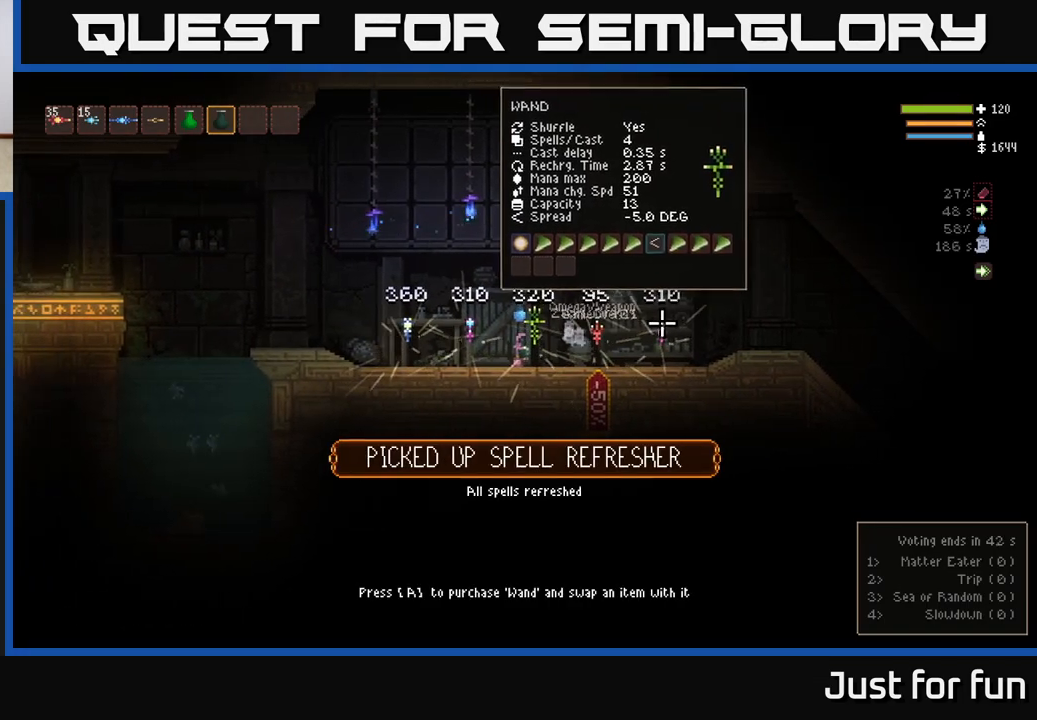
{"buttons": [], "left_stick": "center", "right_stick": "center", "events": []}
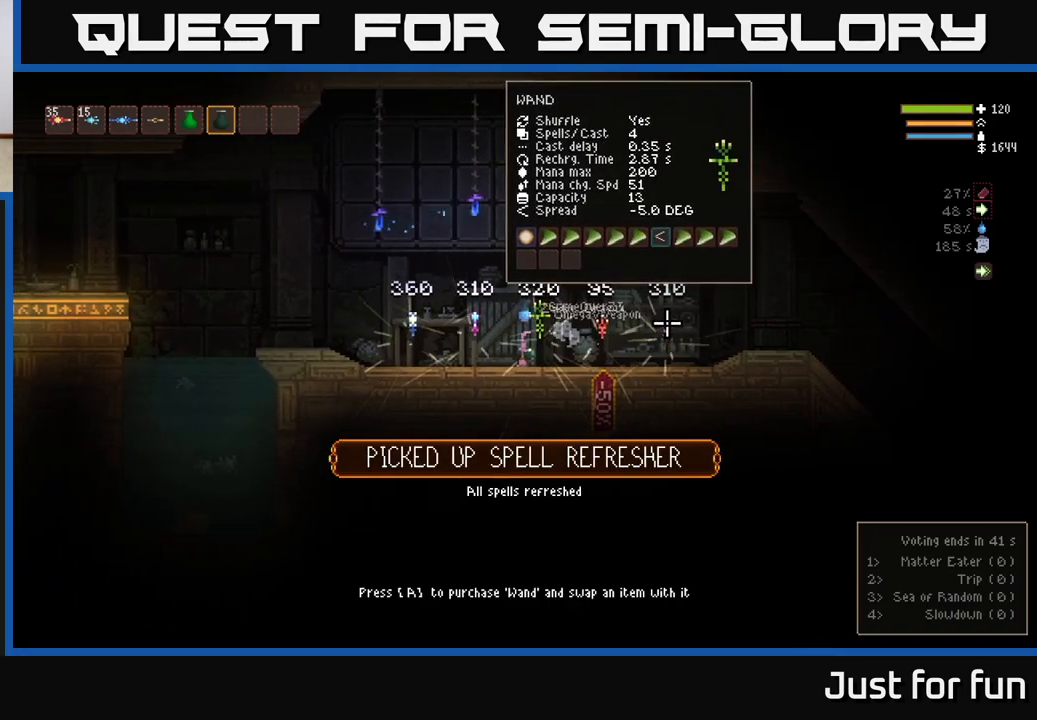
{"buttons": [], "left_stick": "center", "right_stick": "center", "events": []}
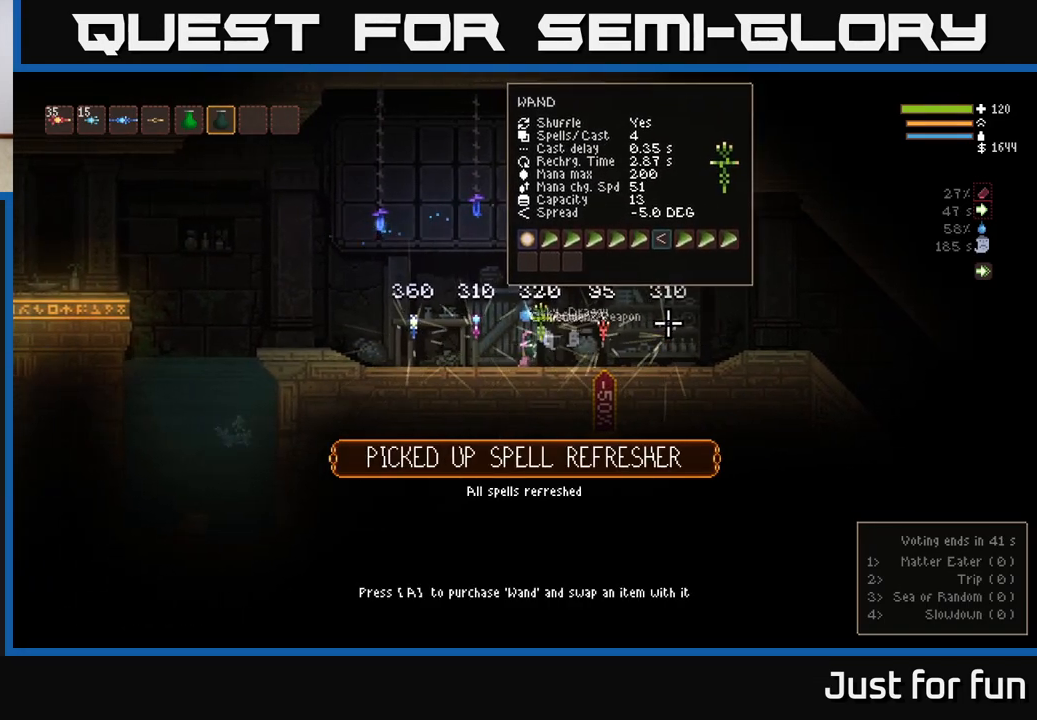
{"buttons": [], "left_stick": "center", "right_stick": "center", "events": []}
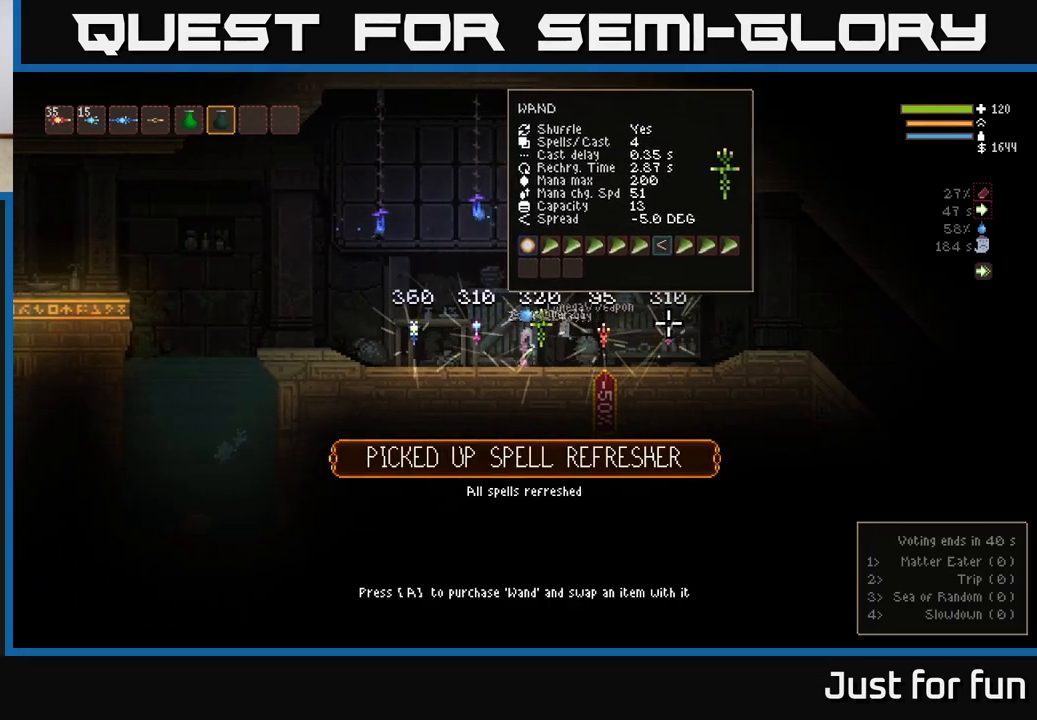
{"buttons": [], "left_stick": "center", "right_stick": "center", "events": [[17, "left_stick", "left"], [183, "left_stick", "center"]]}
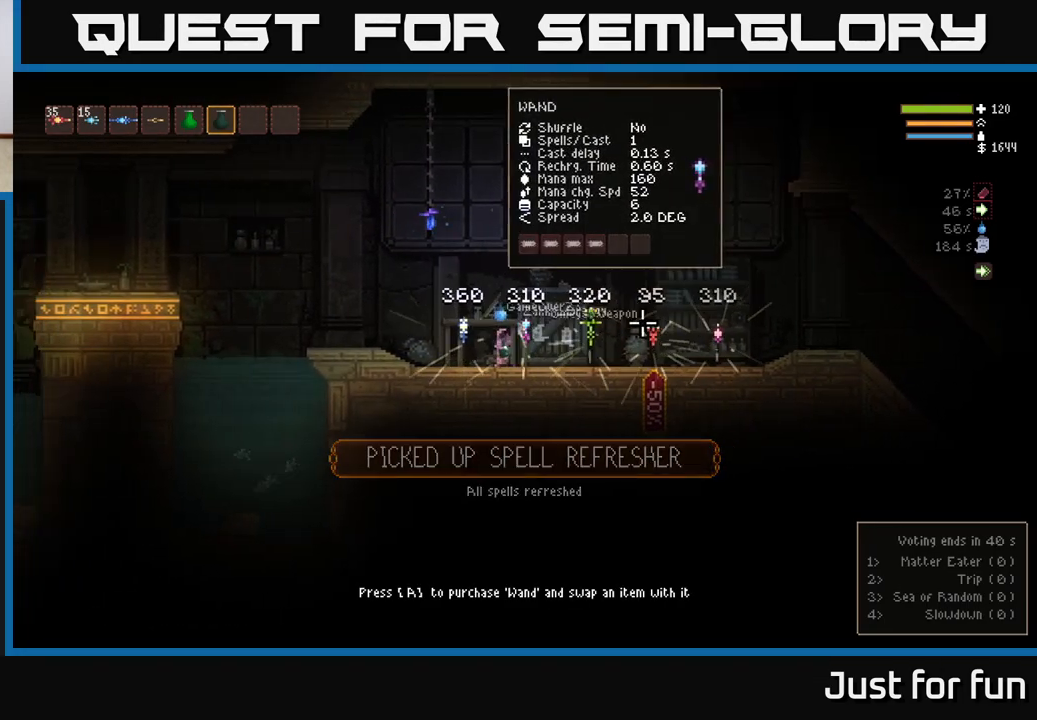
{"buttons": [], "left_stick": "center", "right_stick": "center", "events": []}
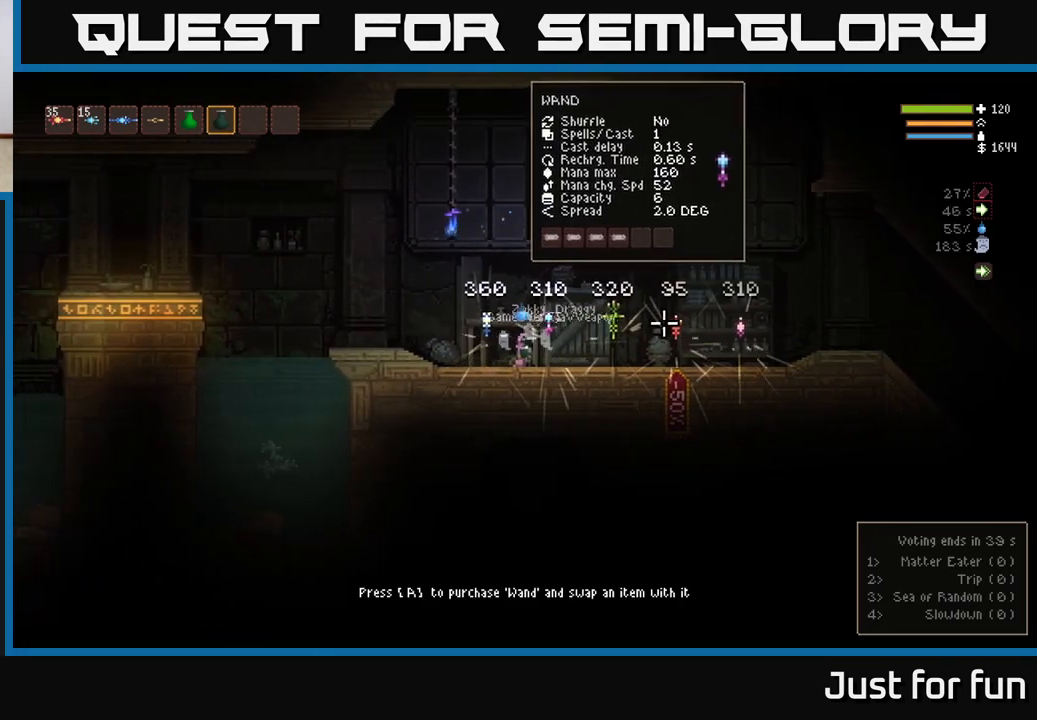
{"buttons": [], "left_stick": "center", "right_stick": "center", "events": [[317, "left_stick", "left"], [450, "left_stick", "center"]]}
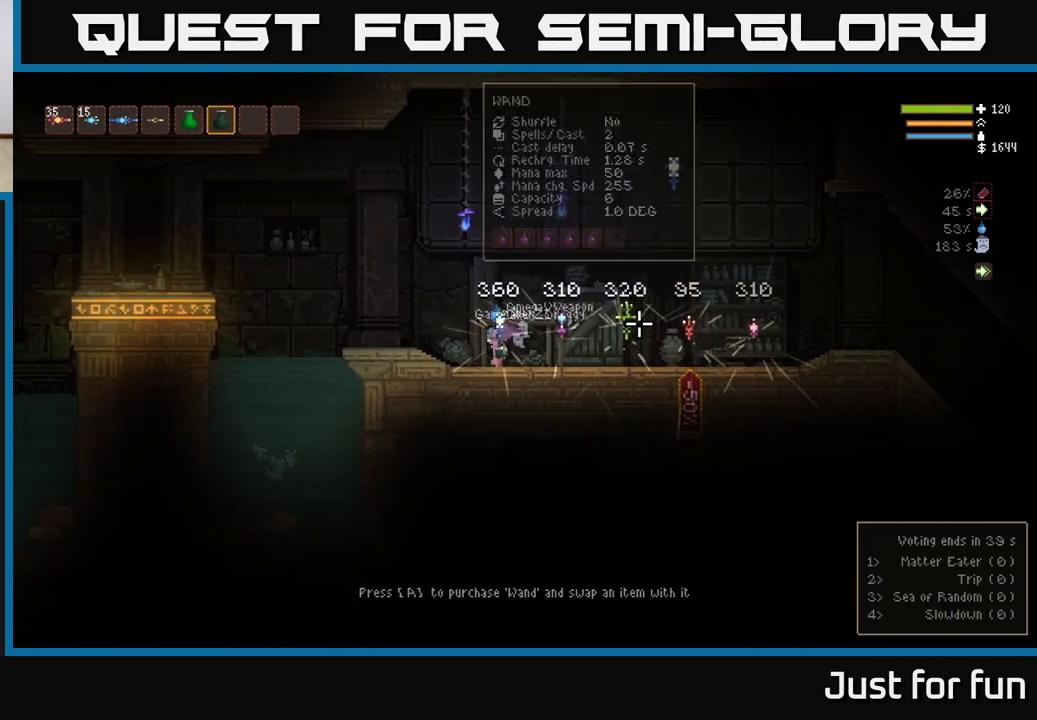
{"buttons": [], "left_stick": "center", "right_stick": "center", "events": []}